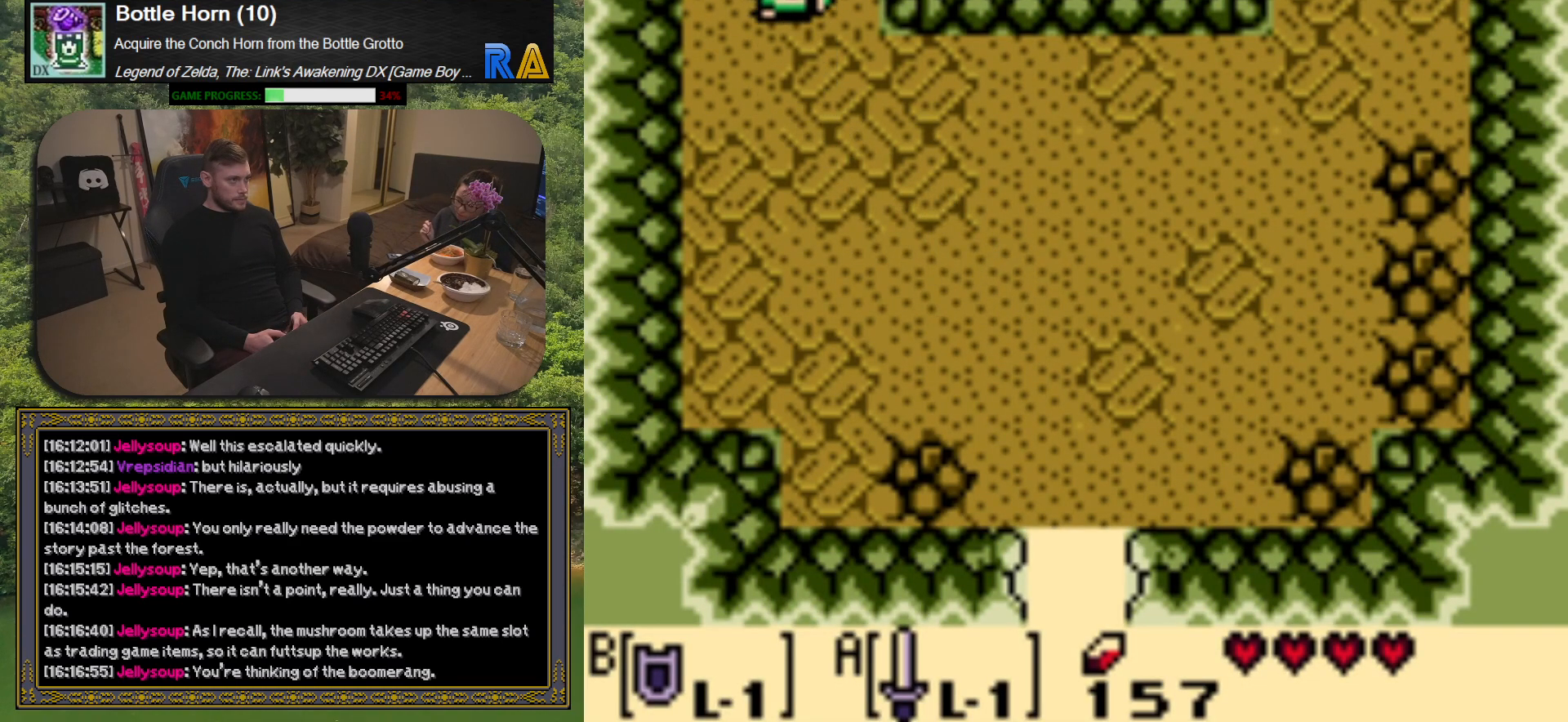
Gameplay with a controller (Xbox layout); each line is a JSON object with the inputs held at the frame after it. "events" lists button and stick changes between this image and that frame as [ms after this image, input, new state], when the widget could be followed in between. Not read: left_stick right_stick.
{"buttons": [], "events": [[400, "DPAD_UP", "up"]]}
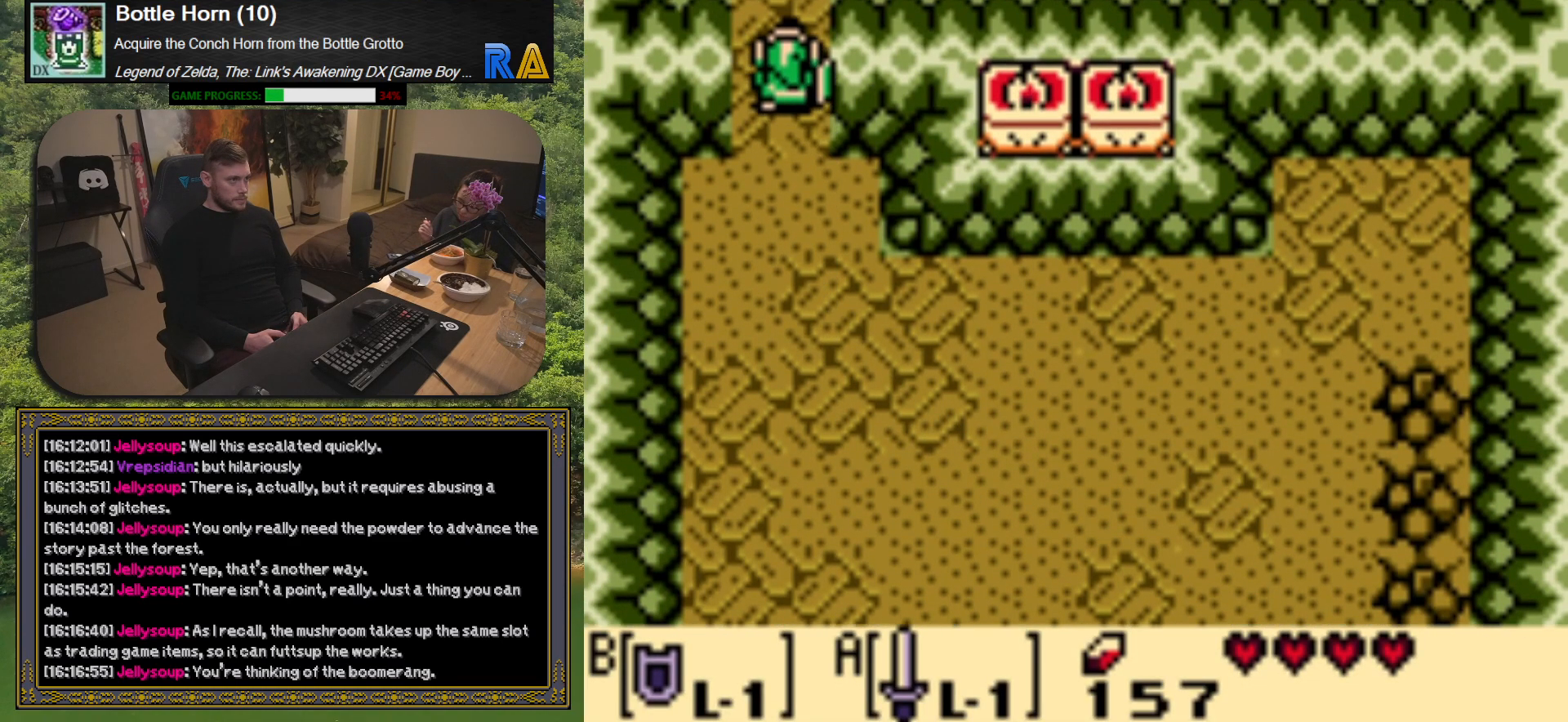
{"buttons": [], "events": []}
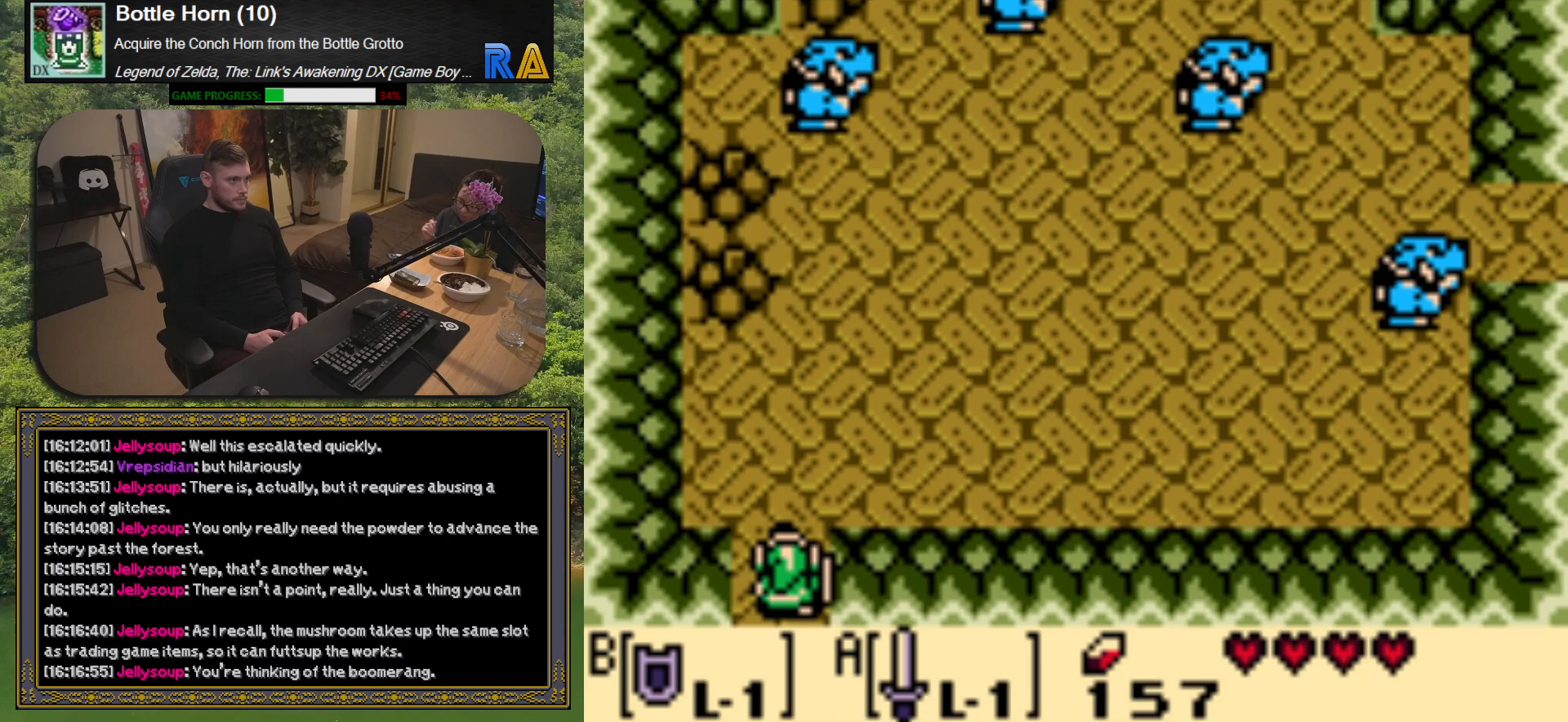
{"buttons": ["A", "DPAD_DOWN", "DPAD_LEFT"], "events": [[100, "DPAD_UP", "down"], [267, "DPAD_UP", "up"], [300, "DPAD_RIGHT", "down"], [383, "A", "down"], [433, "DPAD_DOWN", "down"], [450, "DPAD_RIGHT", "up"], [467, "DPAD_LEFT", "down"]]}
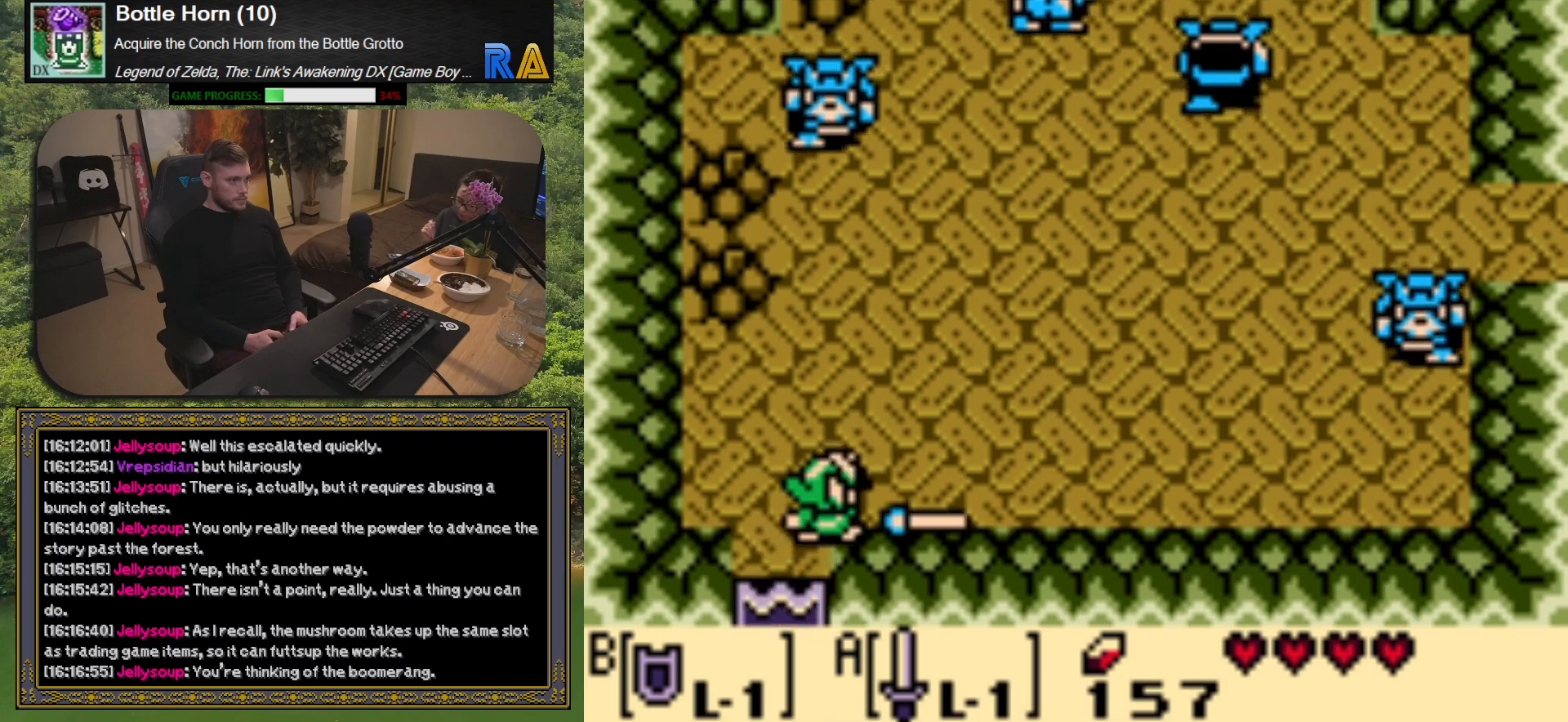
{"buttons": ["A", "DPAD_RIGHT"], "events": [[33, "DPAD_DOWN", "up"], [83, "DPAD_LEFT", "up"], [417, "DPAD_RIGHT", "down"]]}
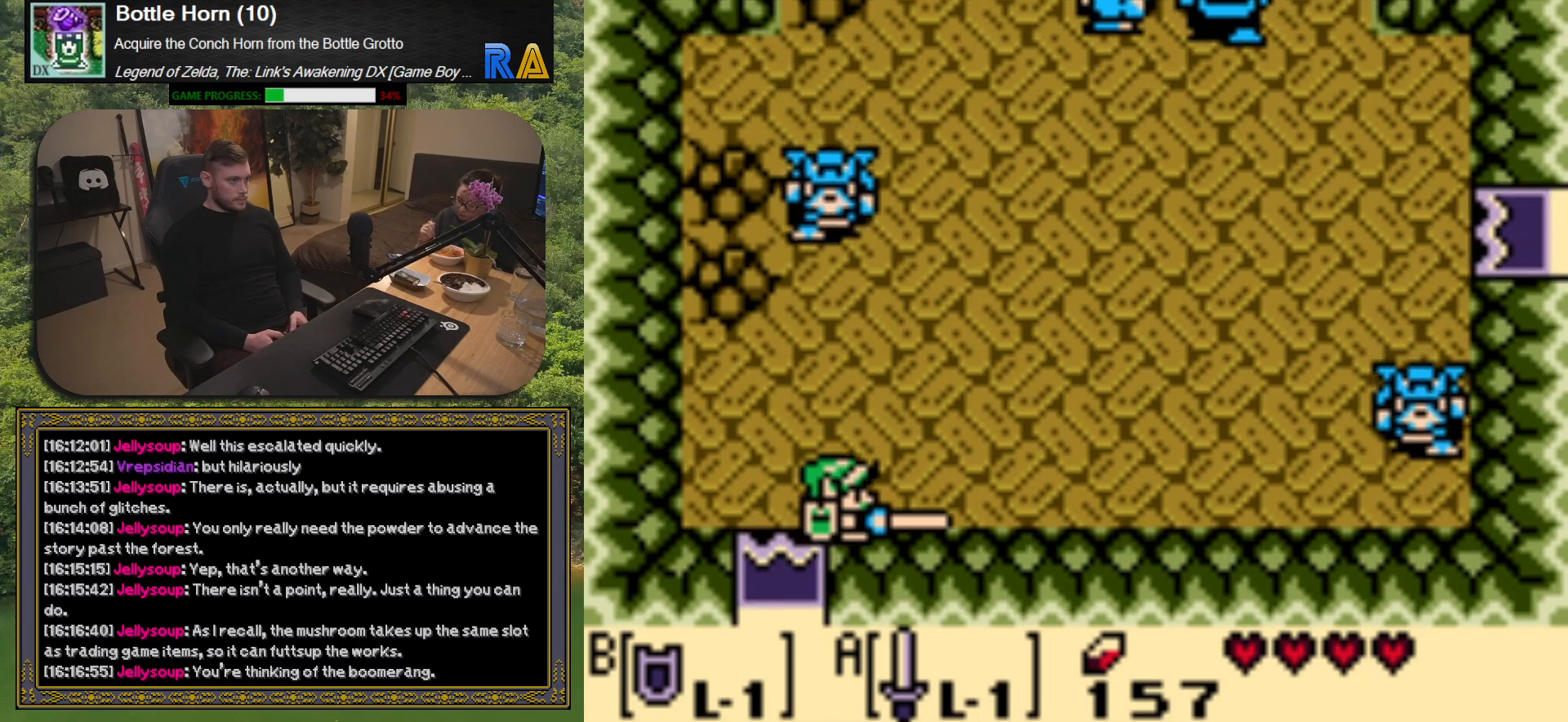
{"buttons": ["A", "DPAD_UP"], "events": [[300, "DPAD_UP", "down"], [383, "DPAD_RIGHT", "up"]]}
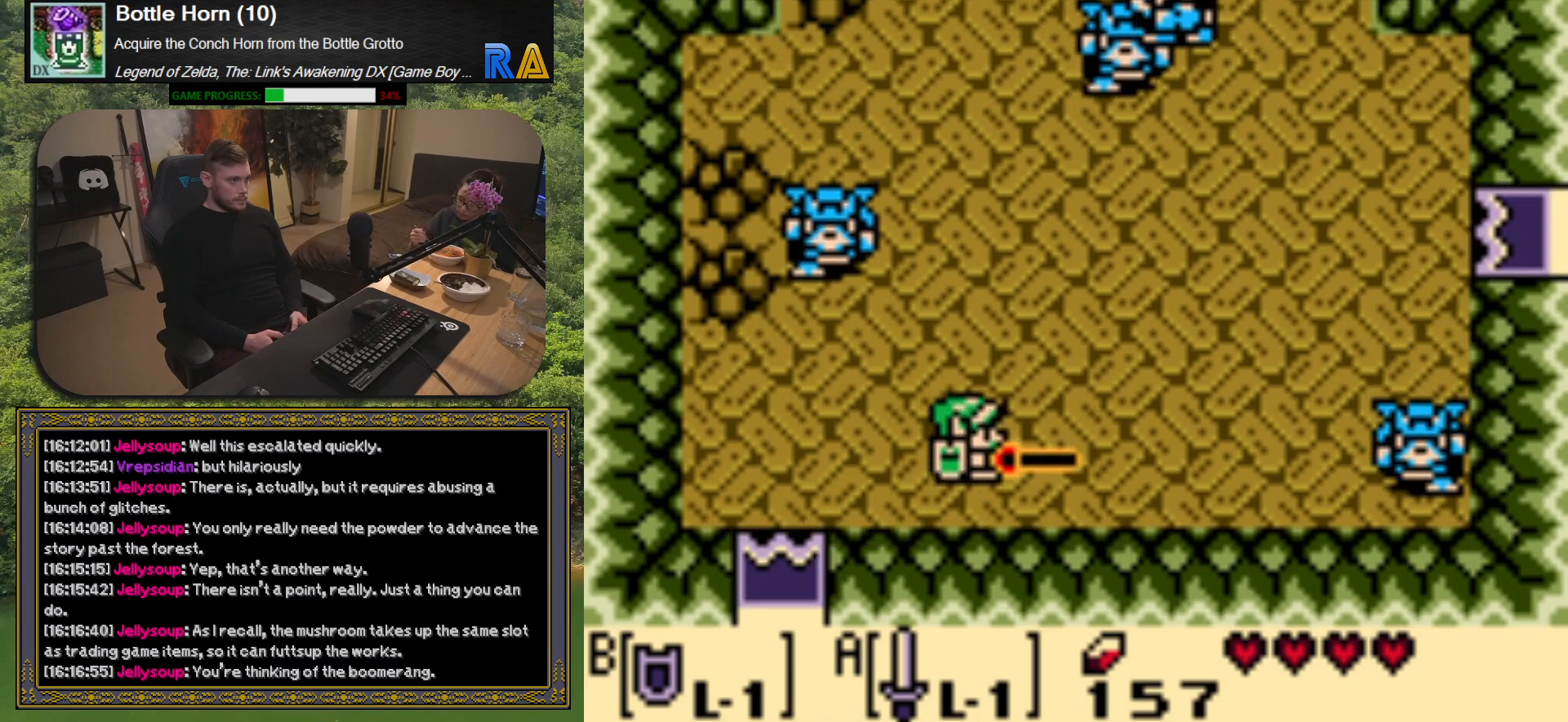
{"buttons": ["DPAD_UP"], "events": [[483, "A", "up"]]}
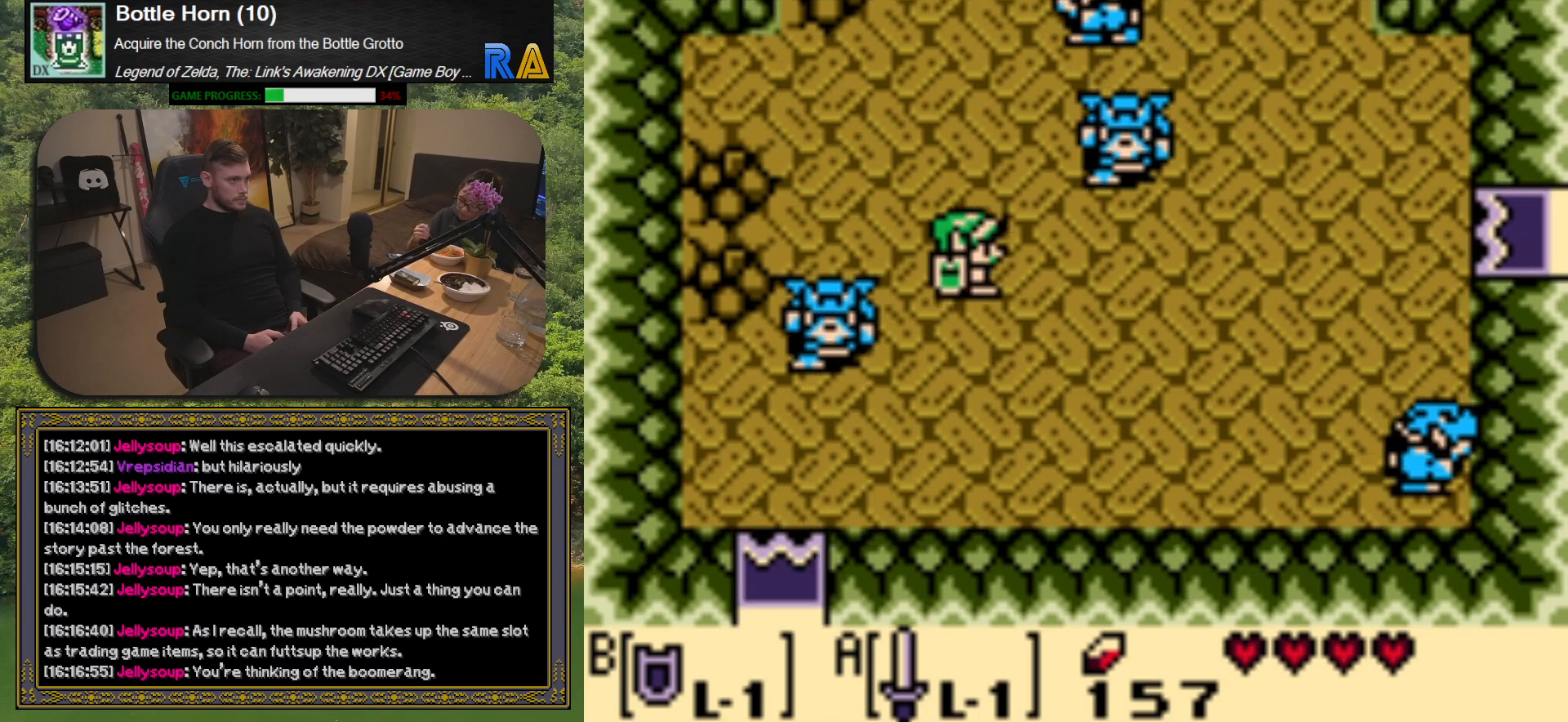
{"buttons": [], "events": [[17, "DPAD_UP", "up"]]}
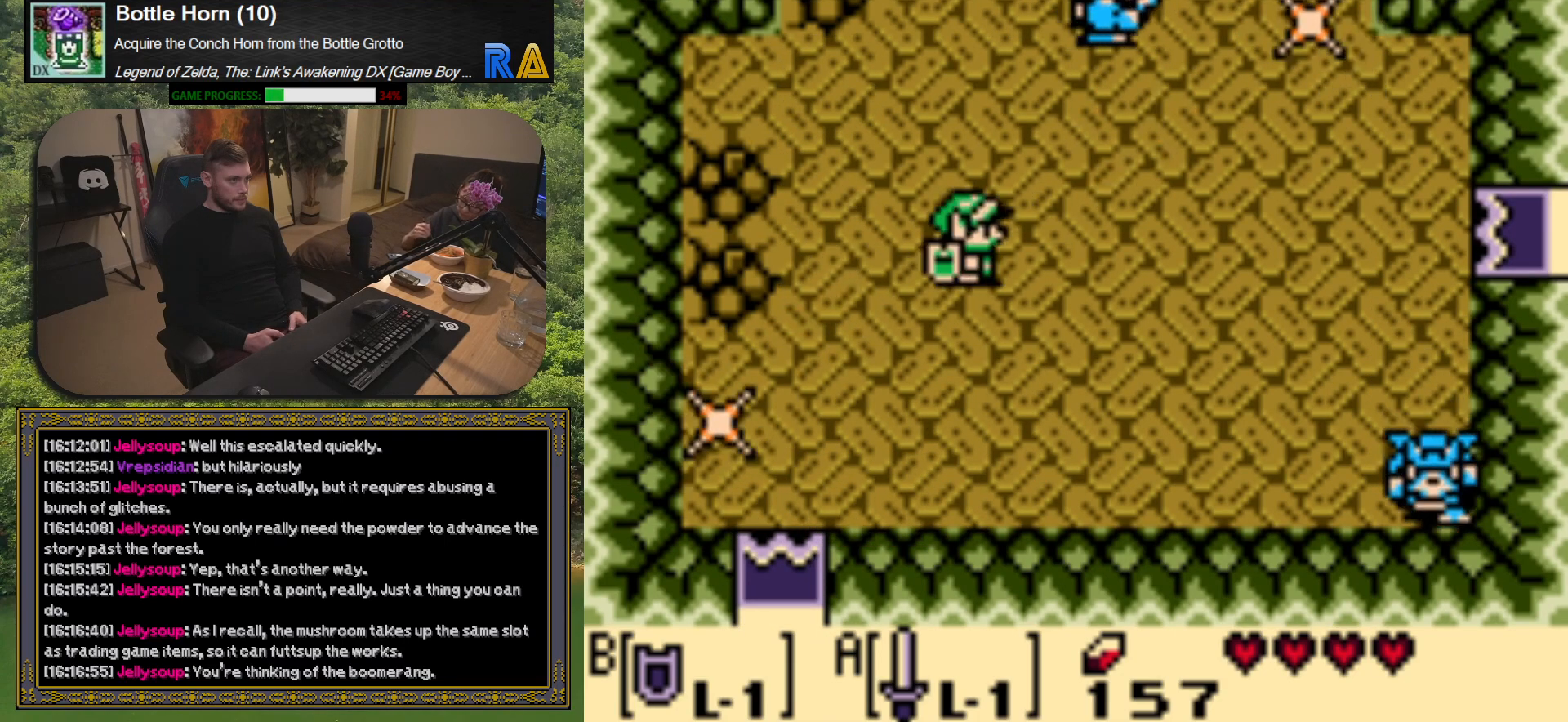
{"buttons": ["A"], "events": [[100, "DPAD_LEFT", "down"], [233, "A", "down"], [250, "DPAD_LEFT", "up"]]}
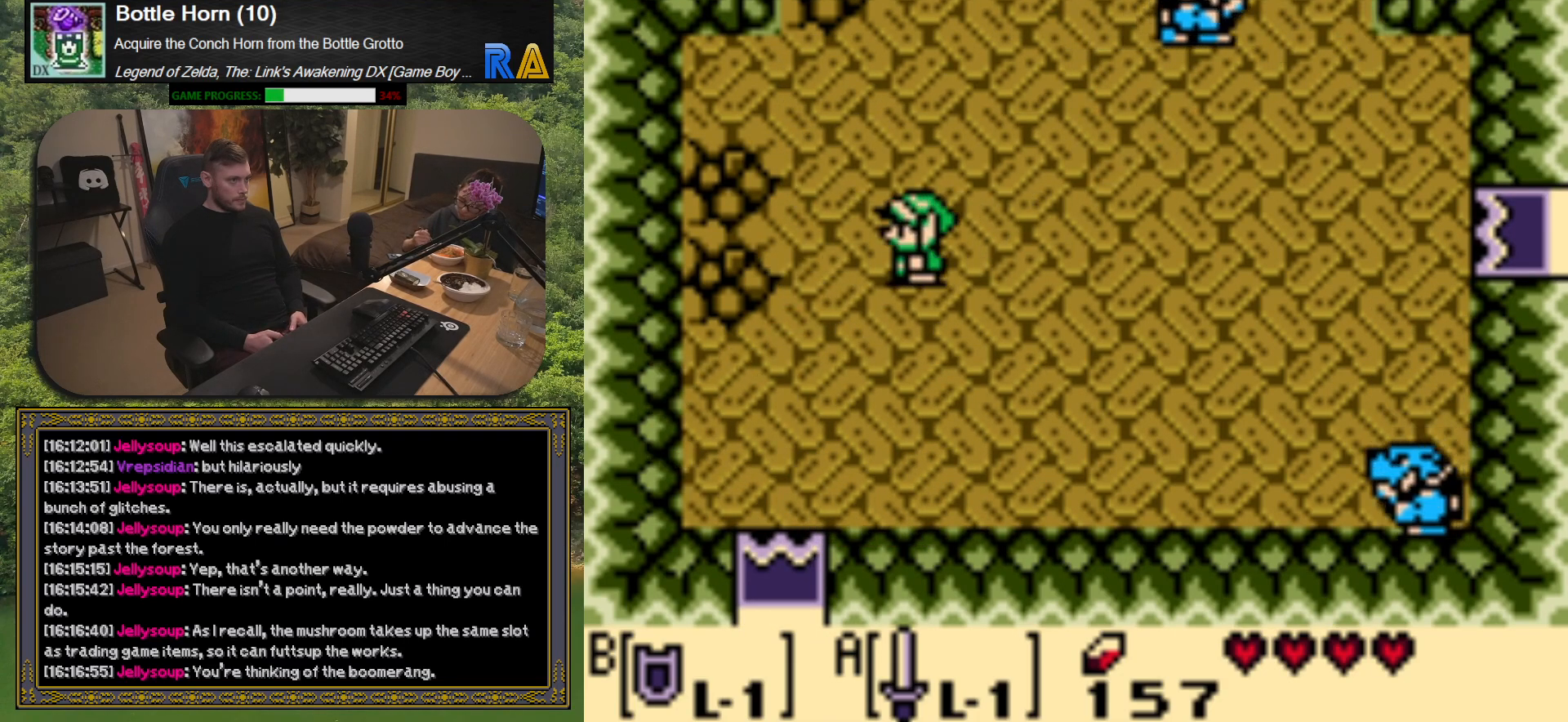
{"buttons": ["A", "DPAD_RIGHT"], "events": [[183, "DPAD_RIGHT", "down"]]}
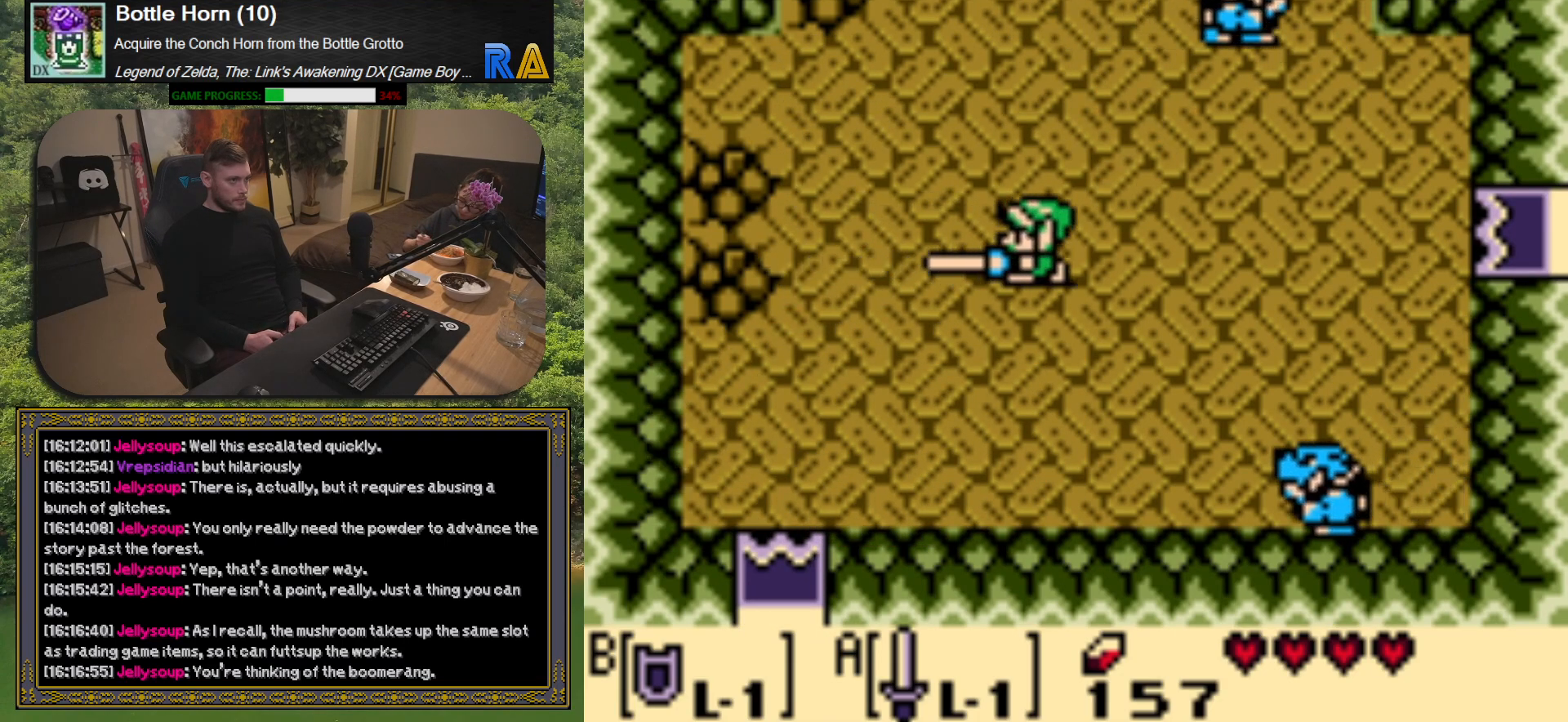
{"buttons": ["A", "DPAD_DOWN", "DPAD_LEFT"], "events": [[283, "DPAD_UP", "down"], [317, "DPAD_UP", "up"], [367, "DPAD_DOWN", "down"], [400, "DPAD_RIGHT", "up"], [500, "DPAD_LEFT", "down"]]}
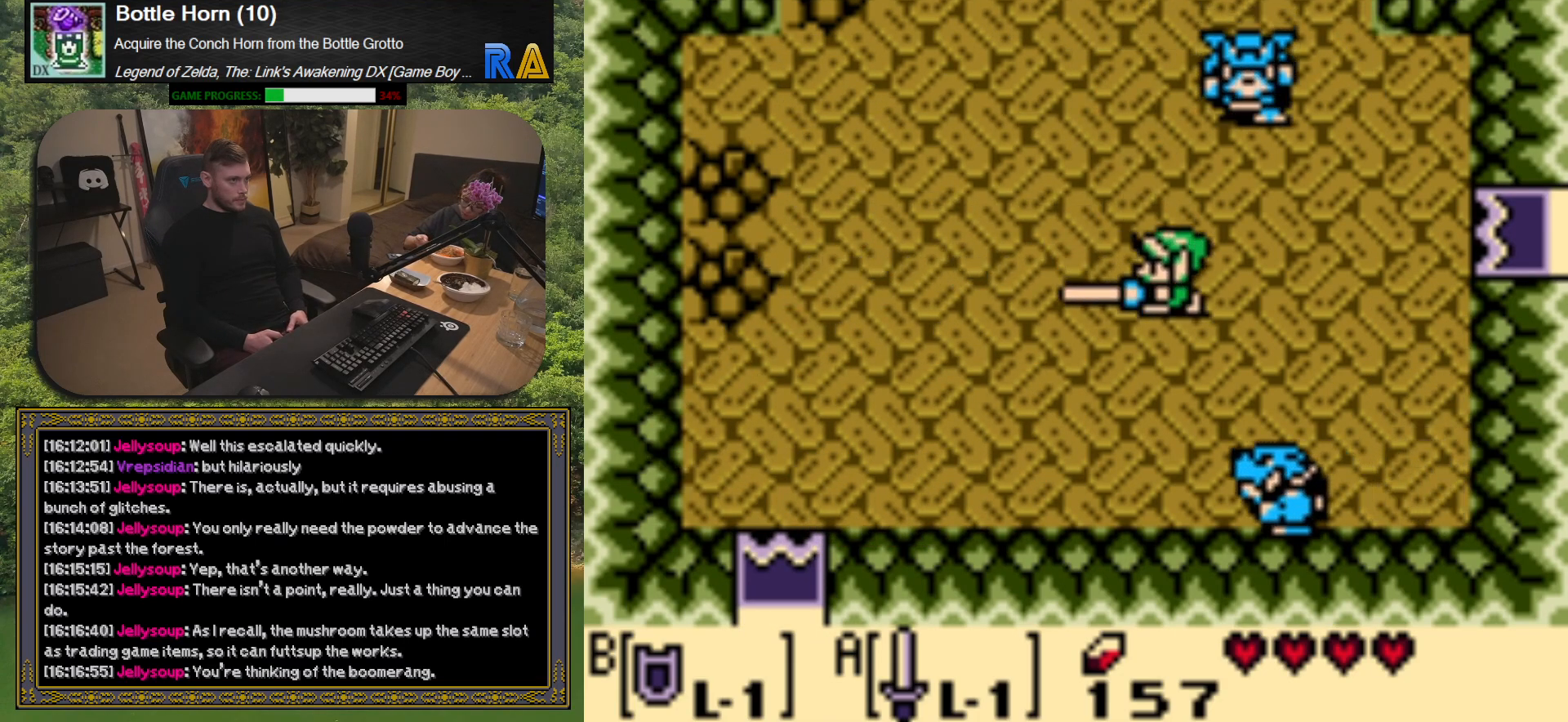
{"buttons": [], "events": [[67, "DPAD_LEFT", "up"], [100, "DPAD_DOWN", "up"], [150, "DPAD_RIGHT", "down"], [167, "DPAD_UP", "down"], [200, "DPAD_RIGHT", "up"], [217, "A", "up"], [233, "DPAD_UP", "up"]]}
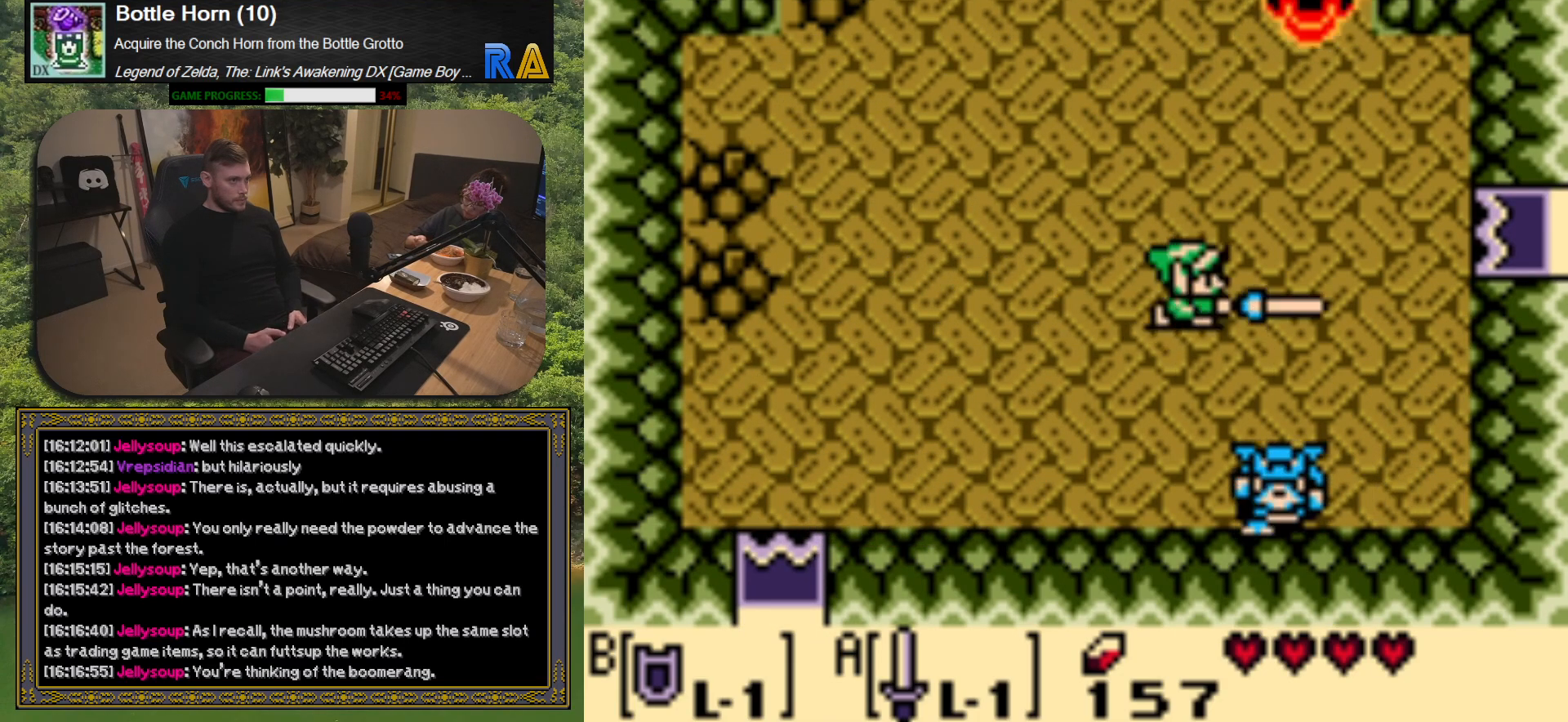
{"buttons": ["A"], "events": [[267, "DPAD_DOWN", "down"], [350, "DPAD_RIGHT", "down"], [417, "A", "down"], [433, "DPAD_RIGHT", "up"], [483, "DPAD_DOWN", "up"]]}
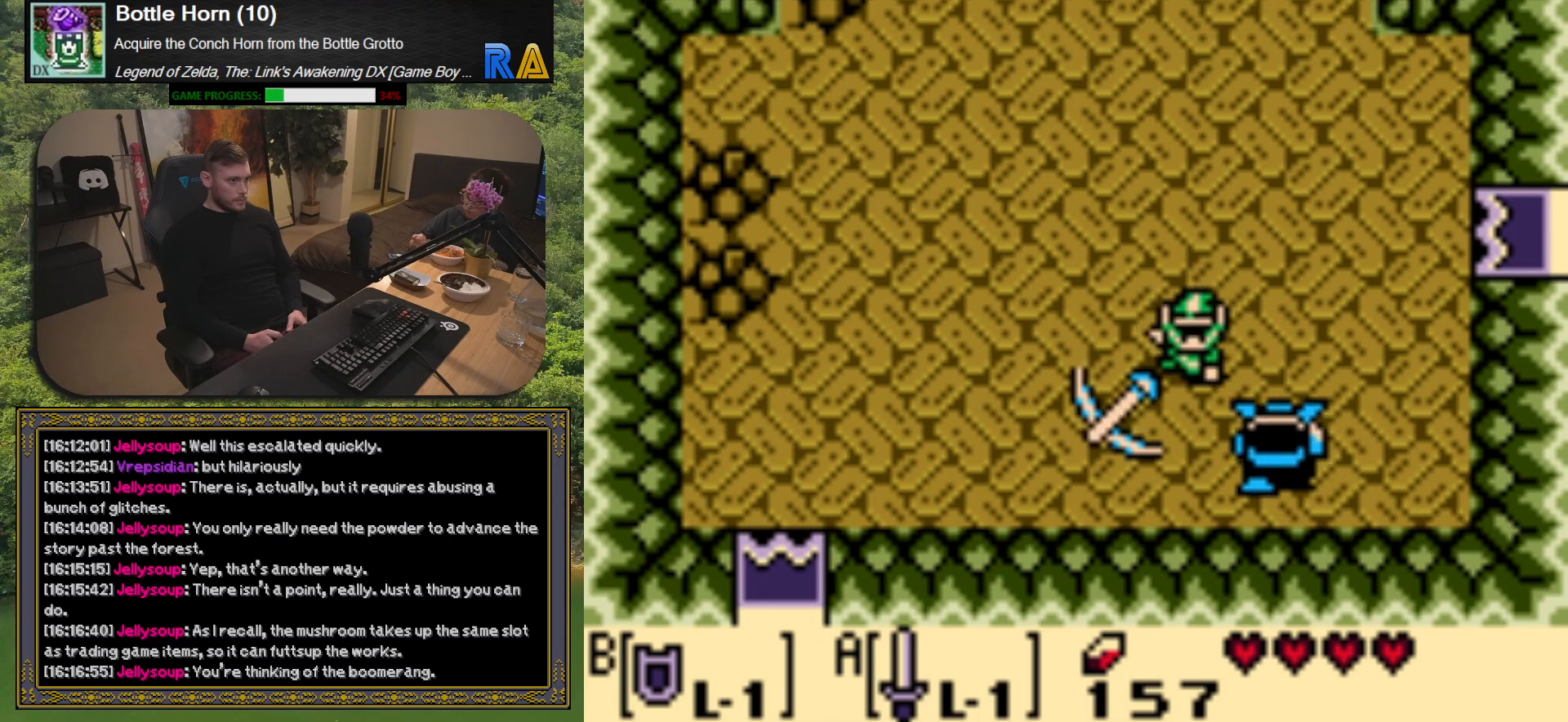
{"buttons": ["DPAD_DOWN"], "events": [[83, "A", "up"], [267, "DPAD_LEFT", "down"], [467, "DPAD_DOWN", "down"], [500, "DPAD_LEFT", "up"]]}
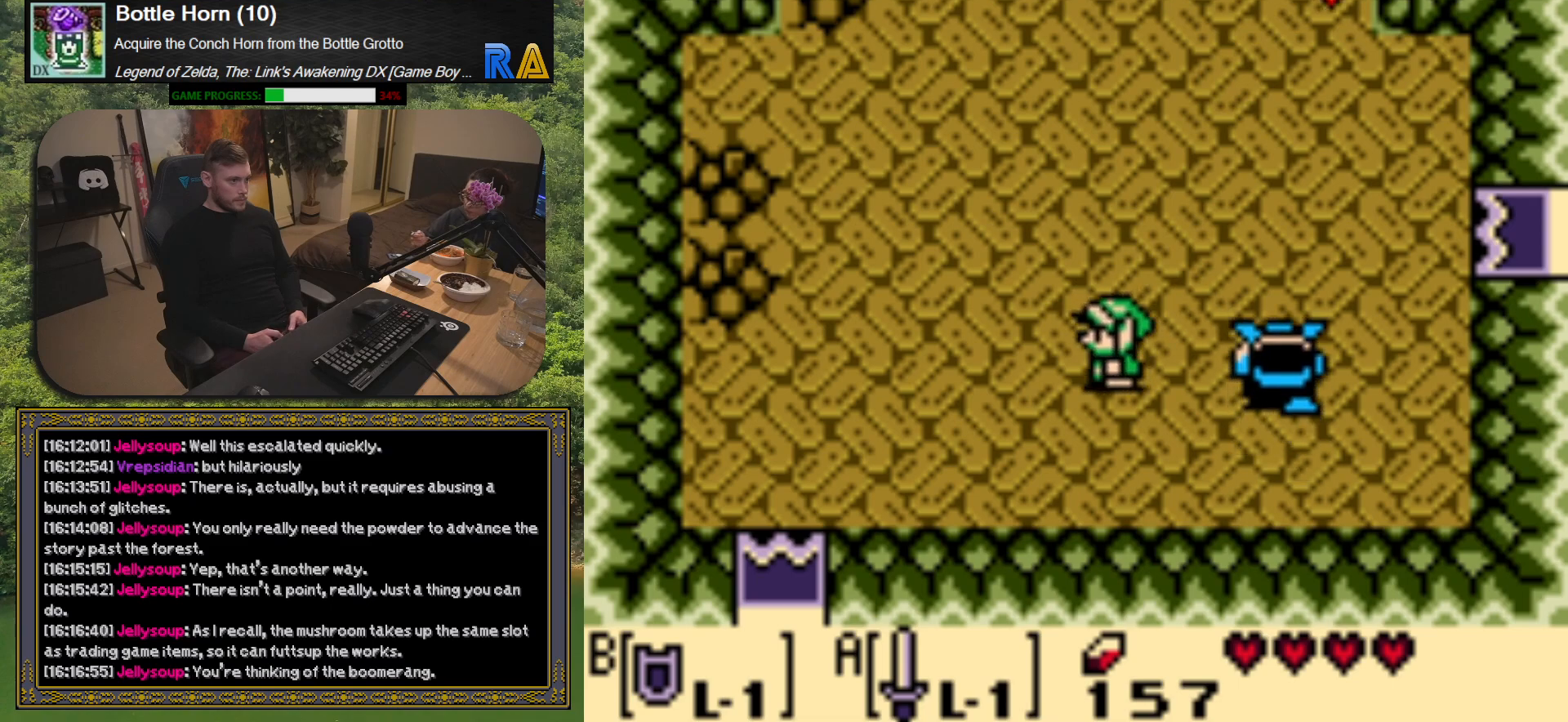
{"buttons": ["DPAD_RIGHT"], "events": [[33, "DPAD_RIGHT", "down"], [50, "DPAD_DOWN", "up"], [117, "A", "down"], [200, "DPAD_RIGHT", "up"], [233, "A", "up"], [450, "DPAD_RIGHT", "down"]]}
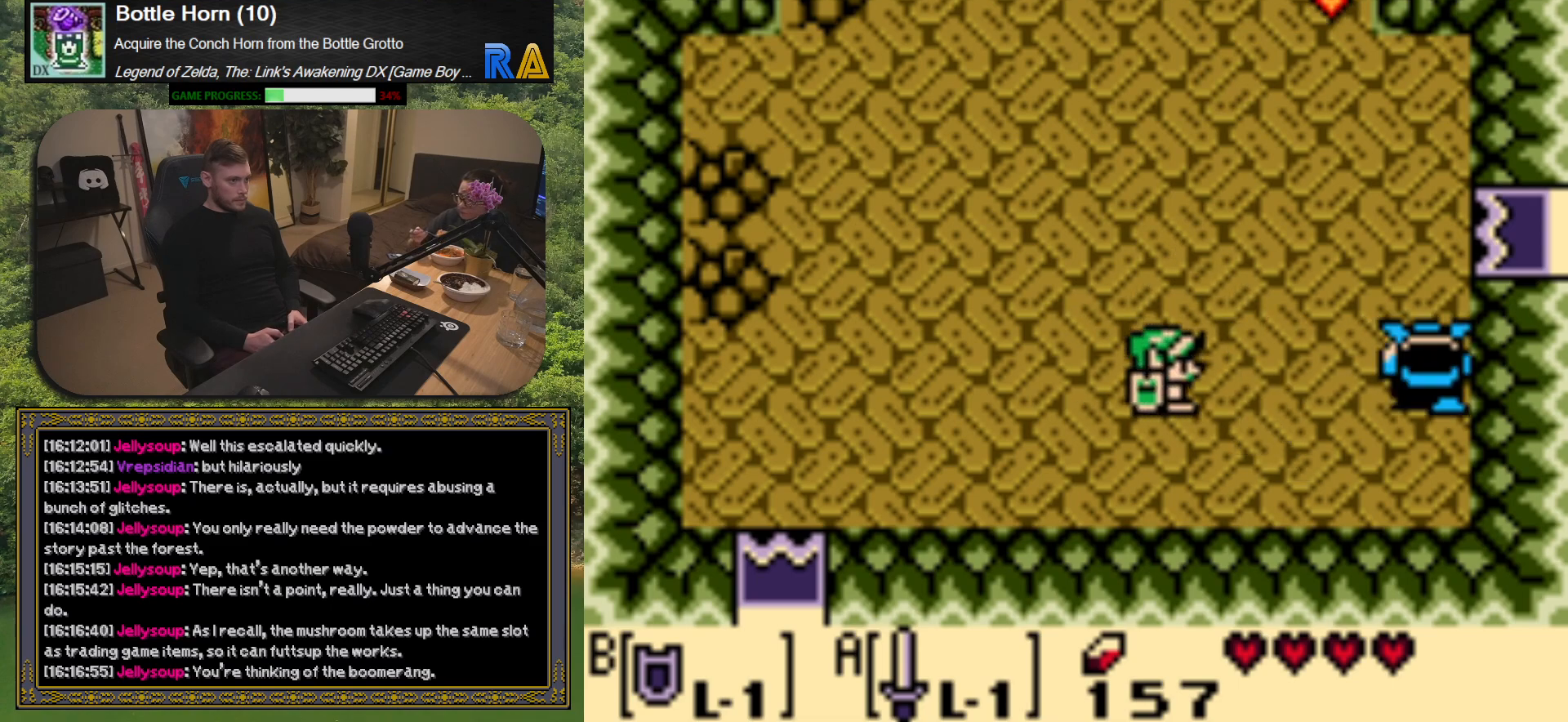
{"buttons": [], "events": [[317, "A", "down"], [317, "DPAD_RIGHT", "up"], [417, "A", "up"]]}
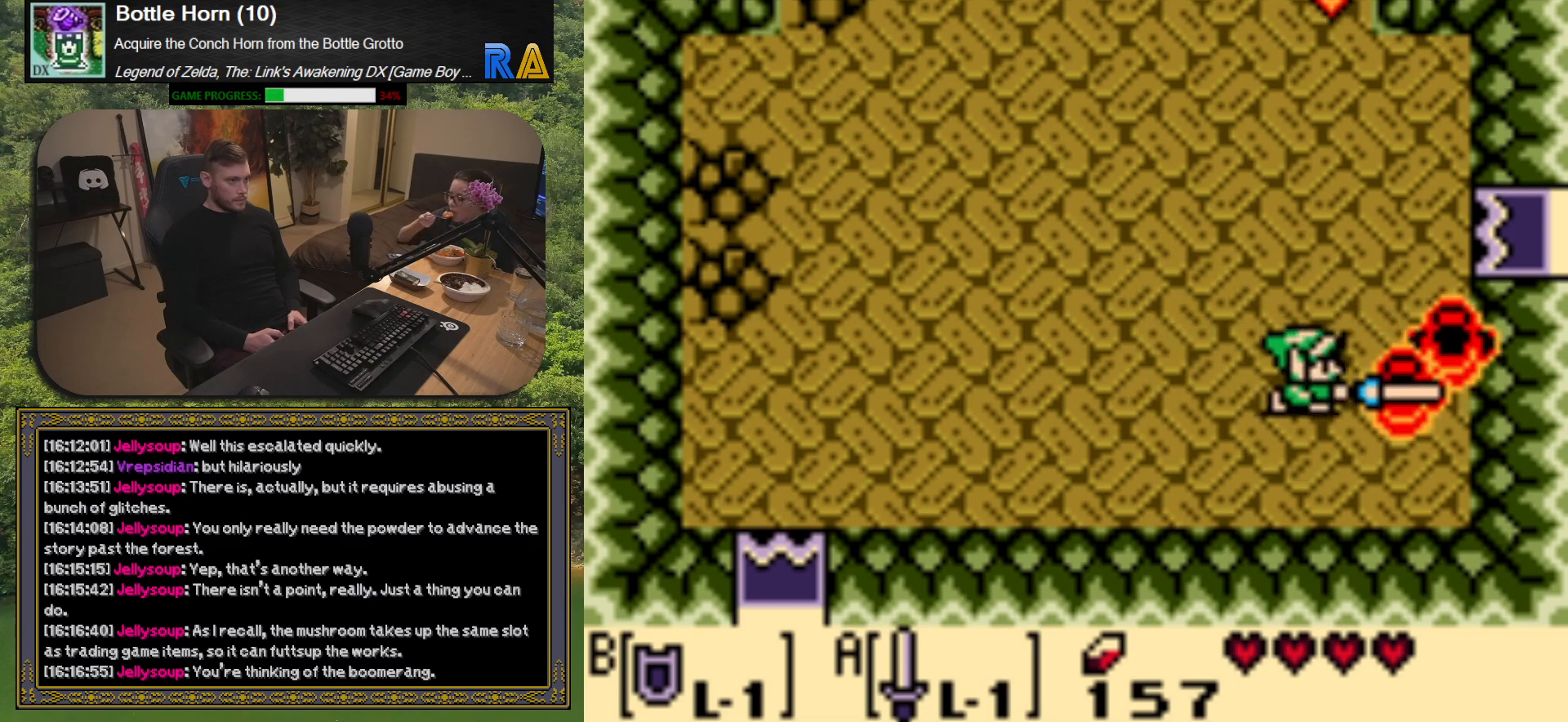
{"buttons": [], "events": []}
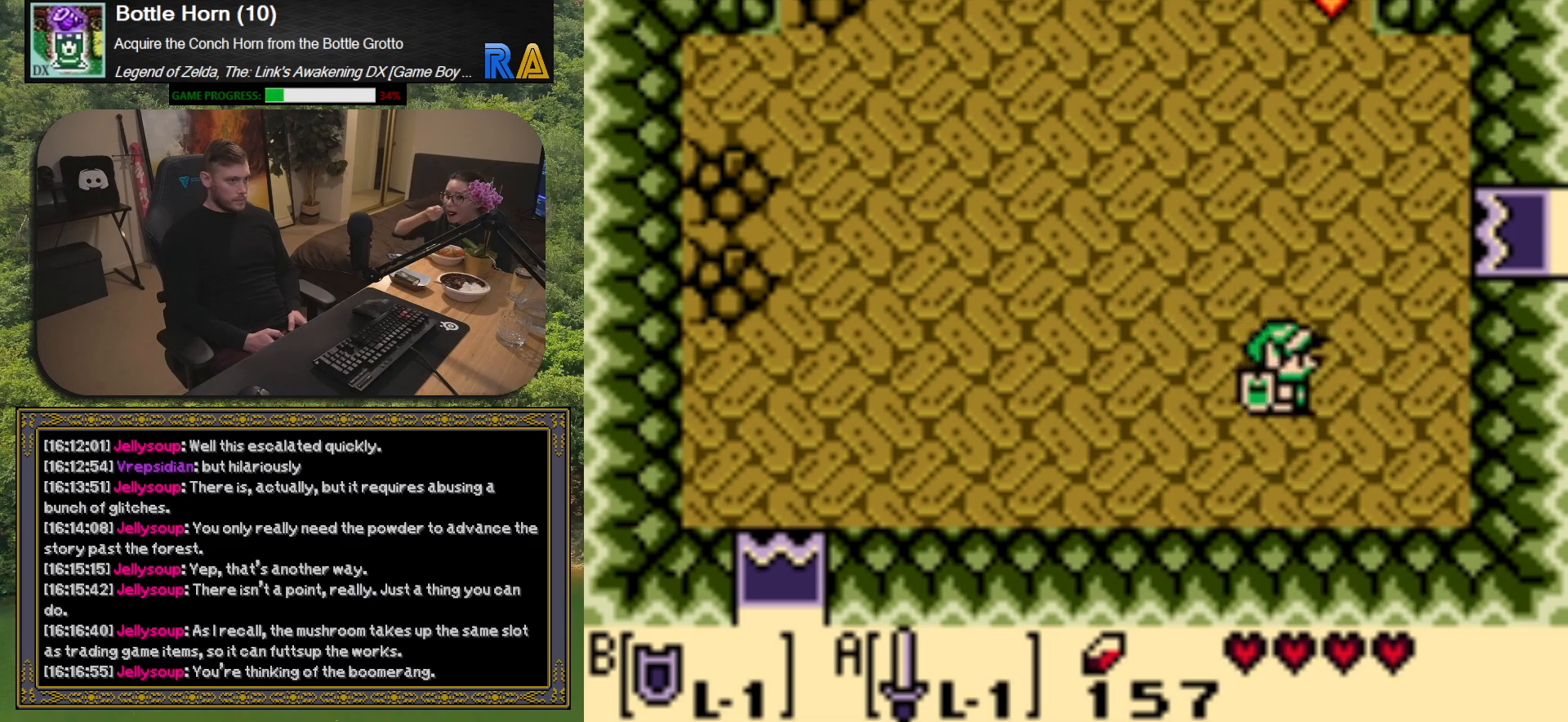
{"buttons": ["DPAD_UP"], "events": [[200, "DPAD_RIGHT", "down"], [367, "DPAD_UP", "down"], [417, "DPAD_RIGHT", "up"]]}
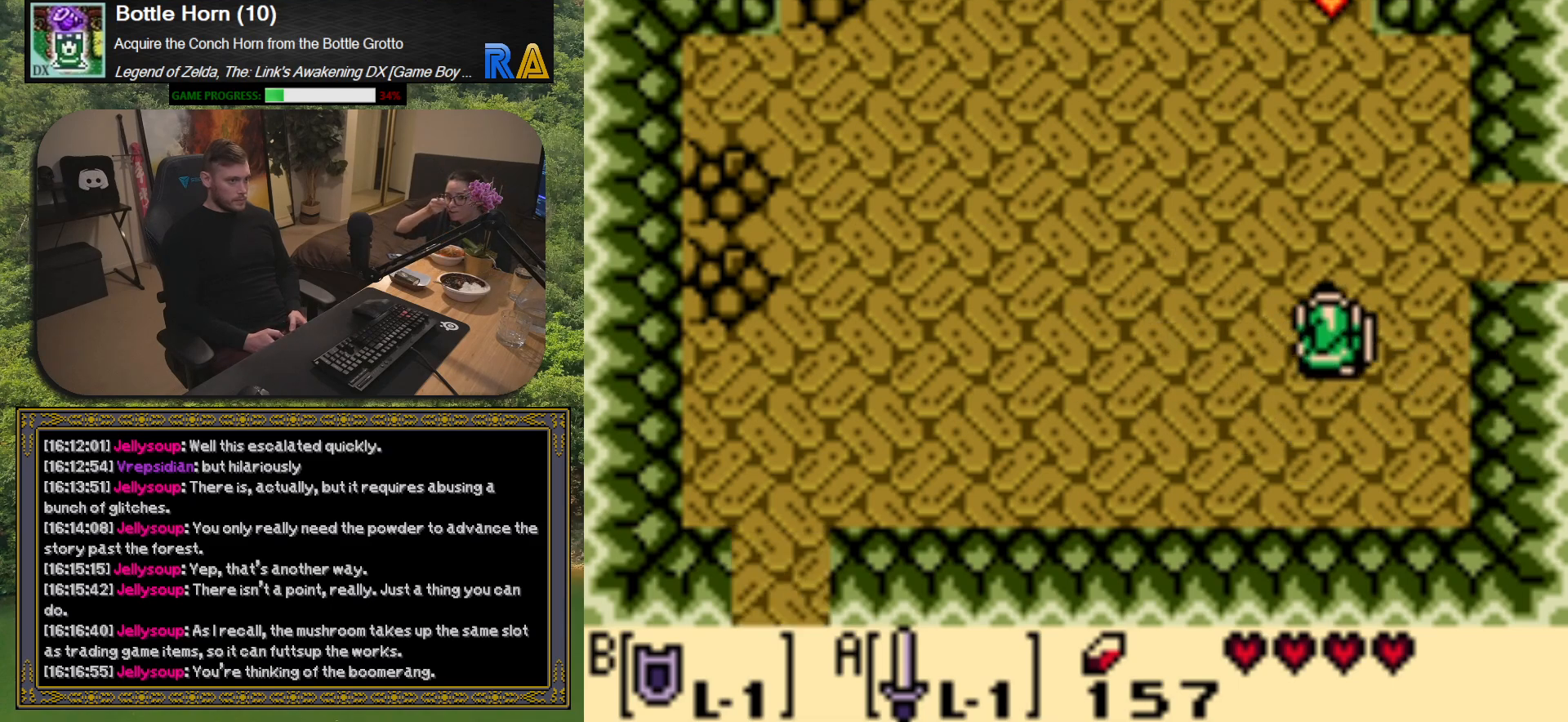
{"buttons": ["DPAD_UP"], "events": []}
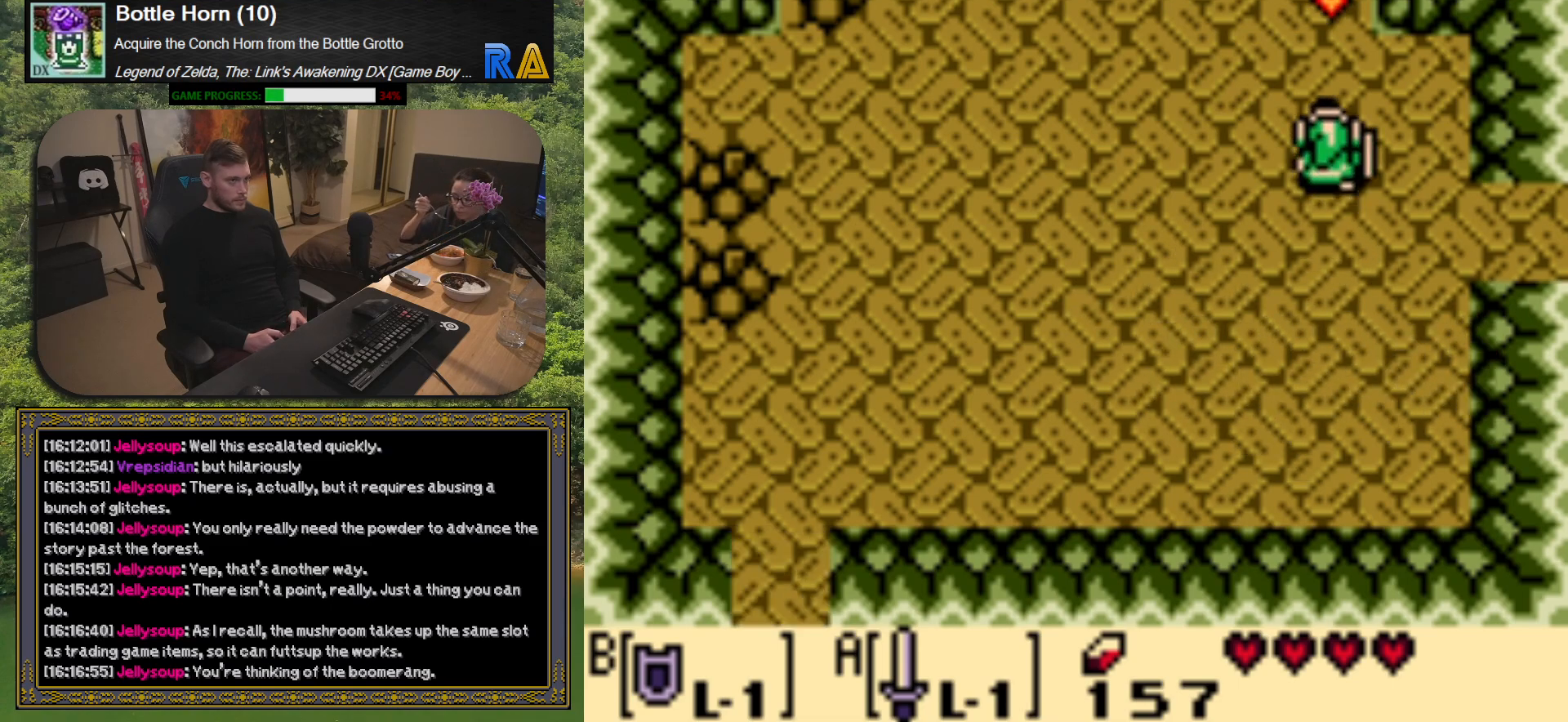
{"buttons": ["DPAD_DOWN", "DPAD_LEFT"], "events": [[367, "DPAD_LEFT", "down"], [383, "DPAD_UP", "up"], [417, "DPAD_DOWN", "down"]]}
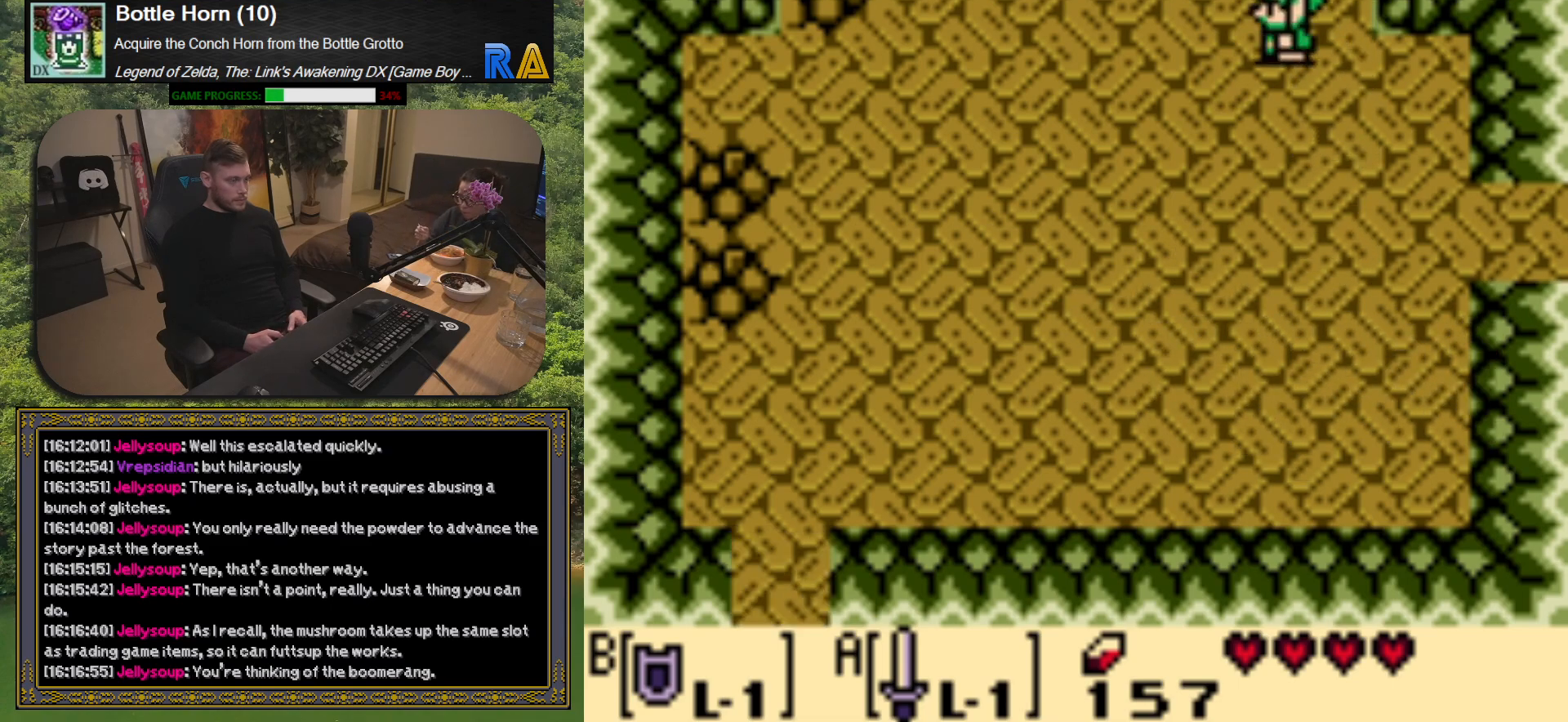
{"buttons": ["DPAD_DOWN", "DPAD_RIGHT"], "events": [[33, "DPAD_LEFT", "up"], [200, "DPAD_RIGHT", "down"]]}
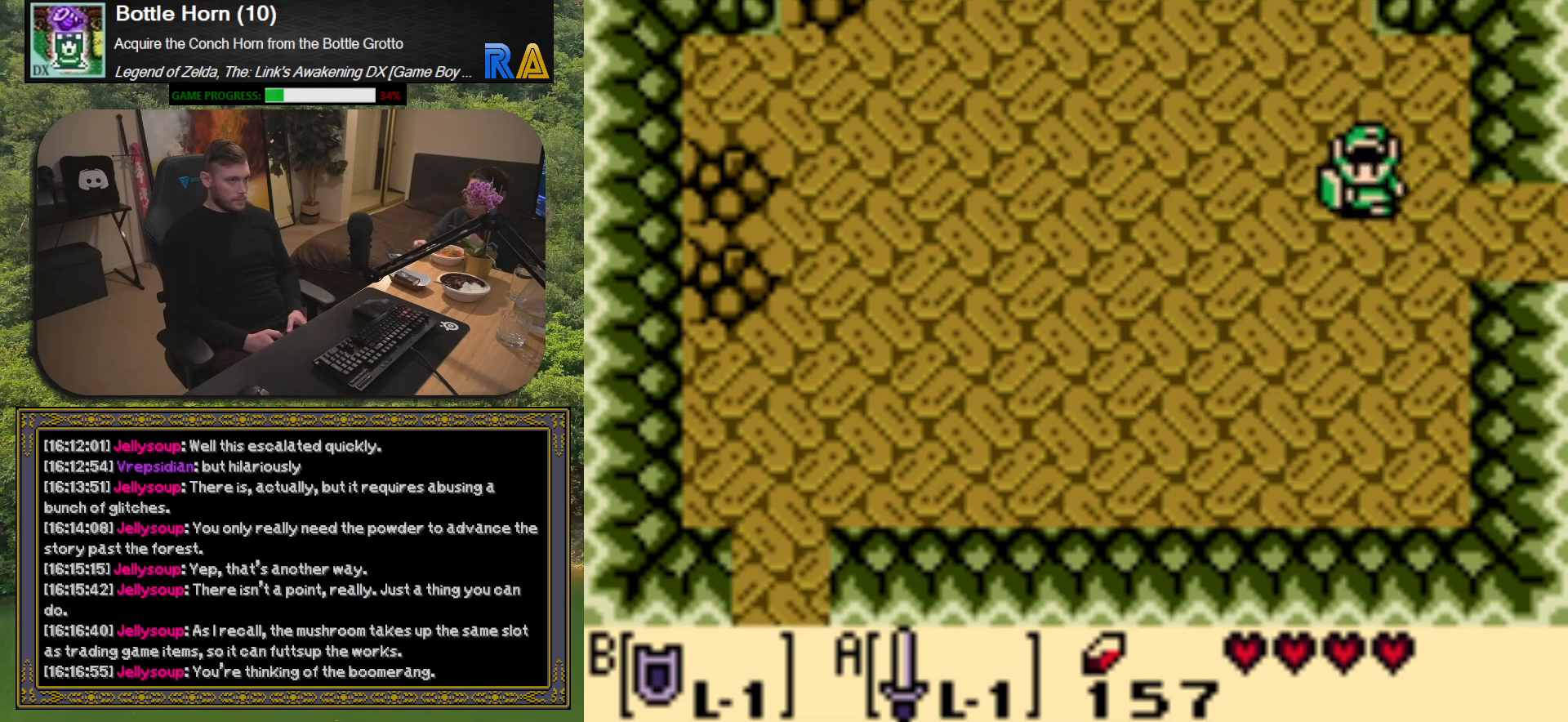
{"buttons": ["DPAD_RIGHT"], "events": [[167, "DPAD_DOWN", "up"]]}
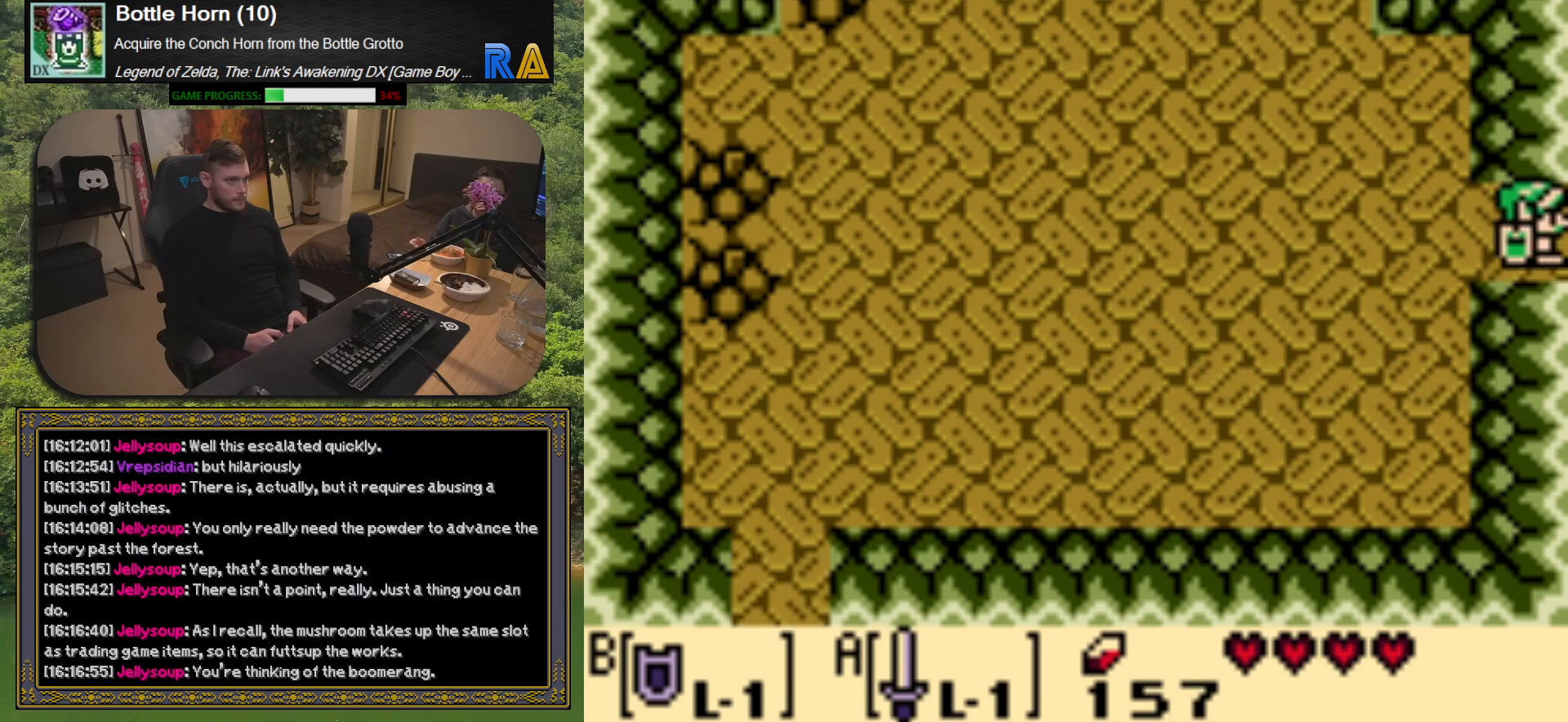
{"buttons": [], "events": [[150, "DPAD_RIGHT", "up"]]}
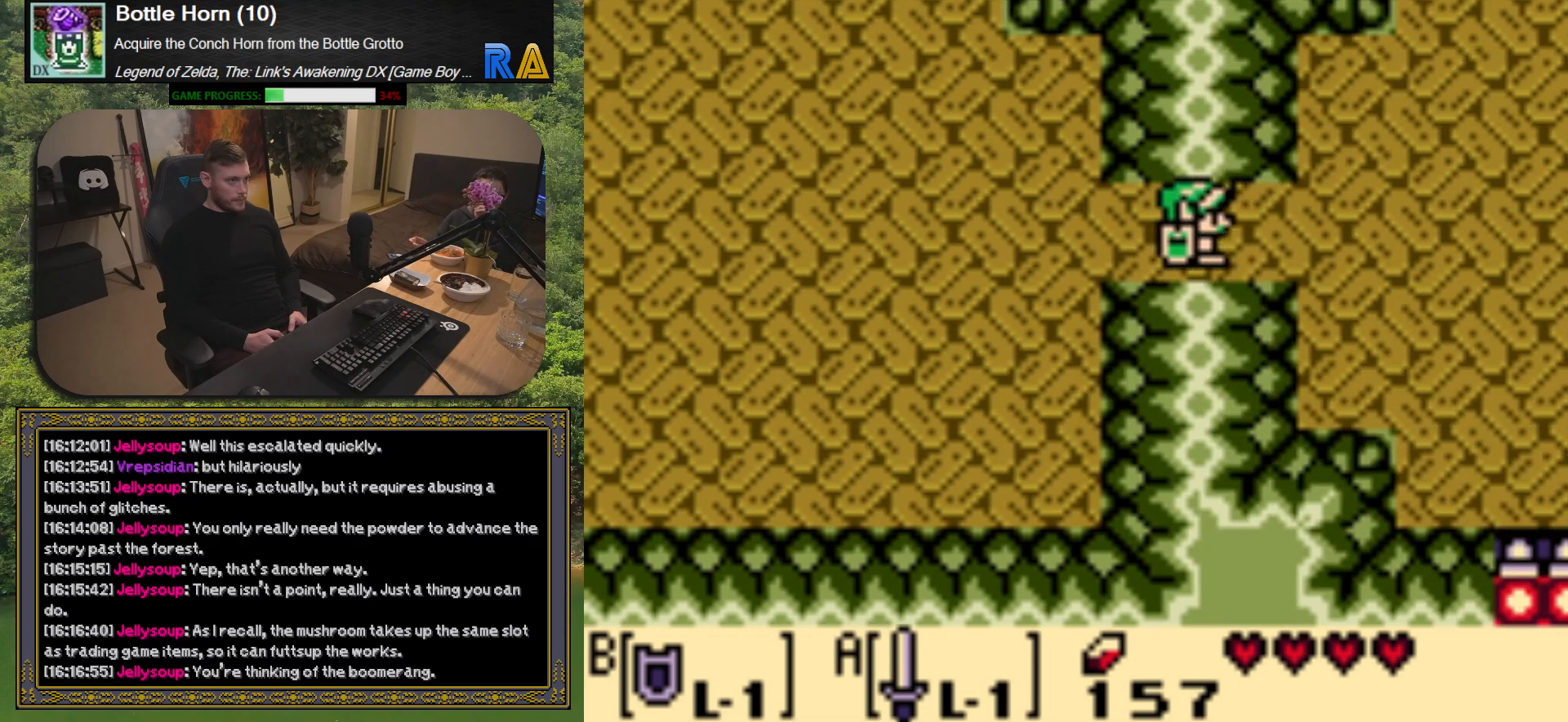
{"buttons": [], "events": []}
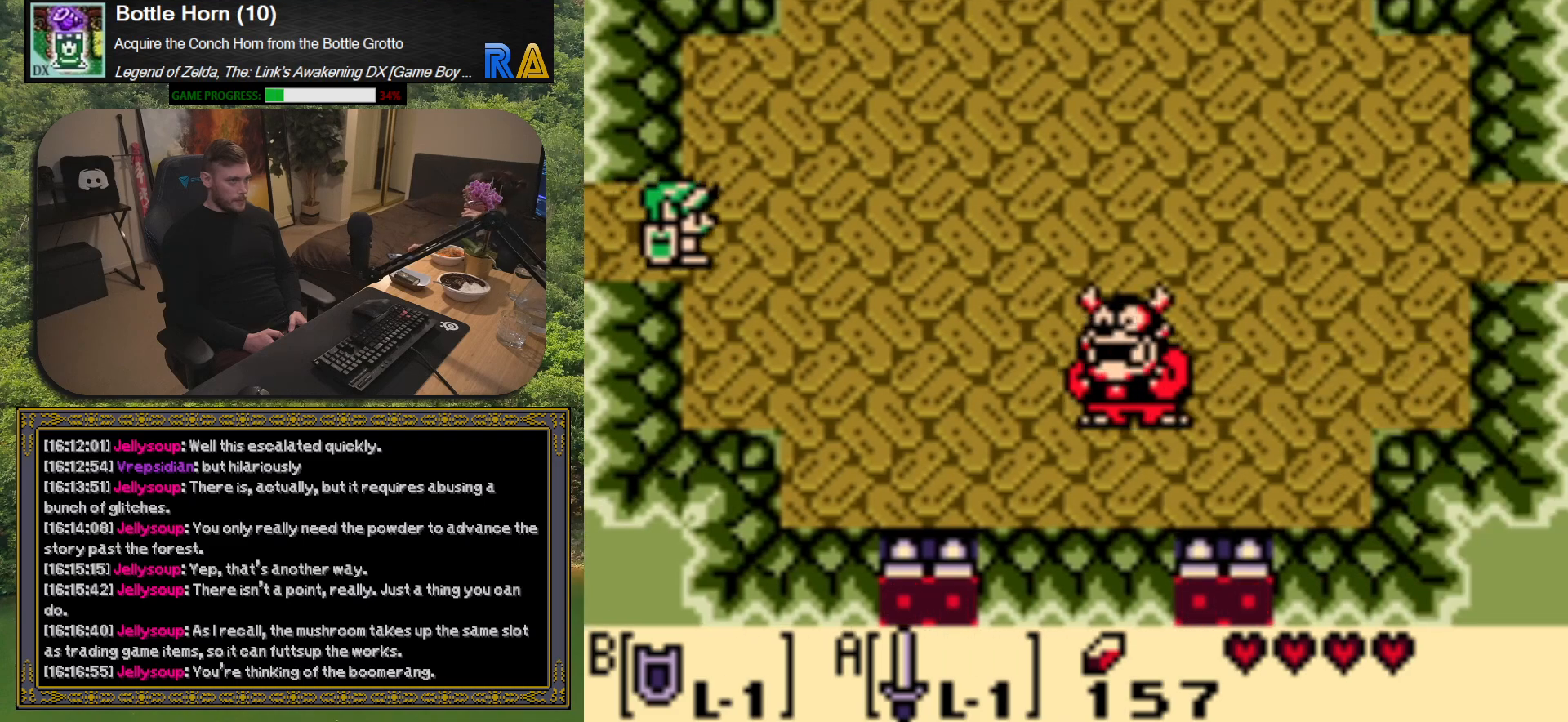
{"buttons": [], "events": []}
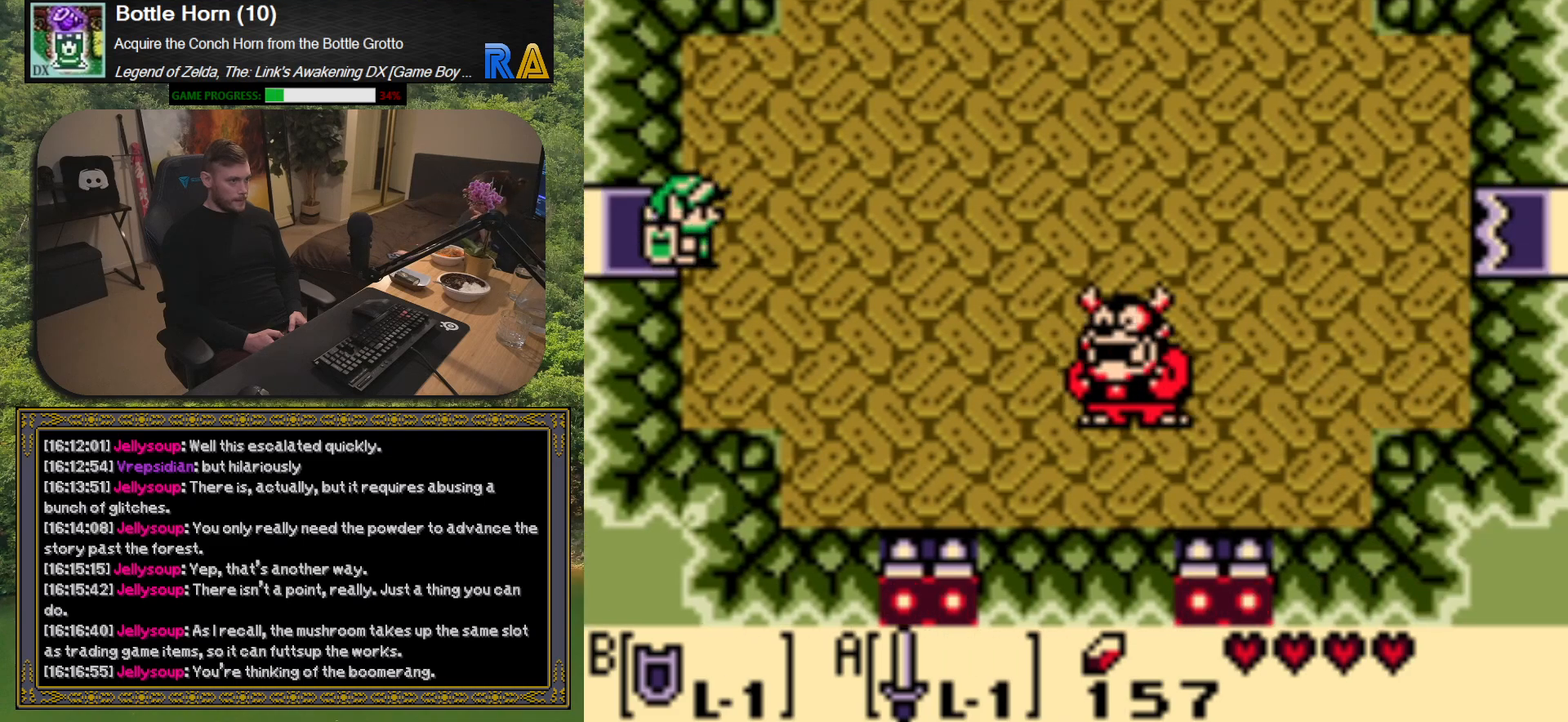
{"buttons": [], "events": []}
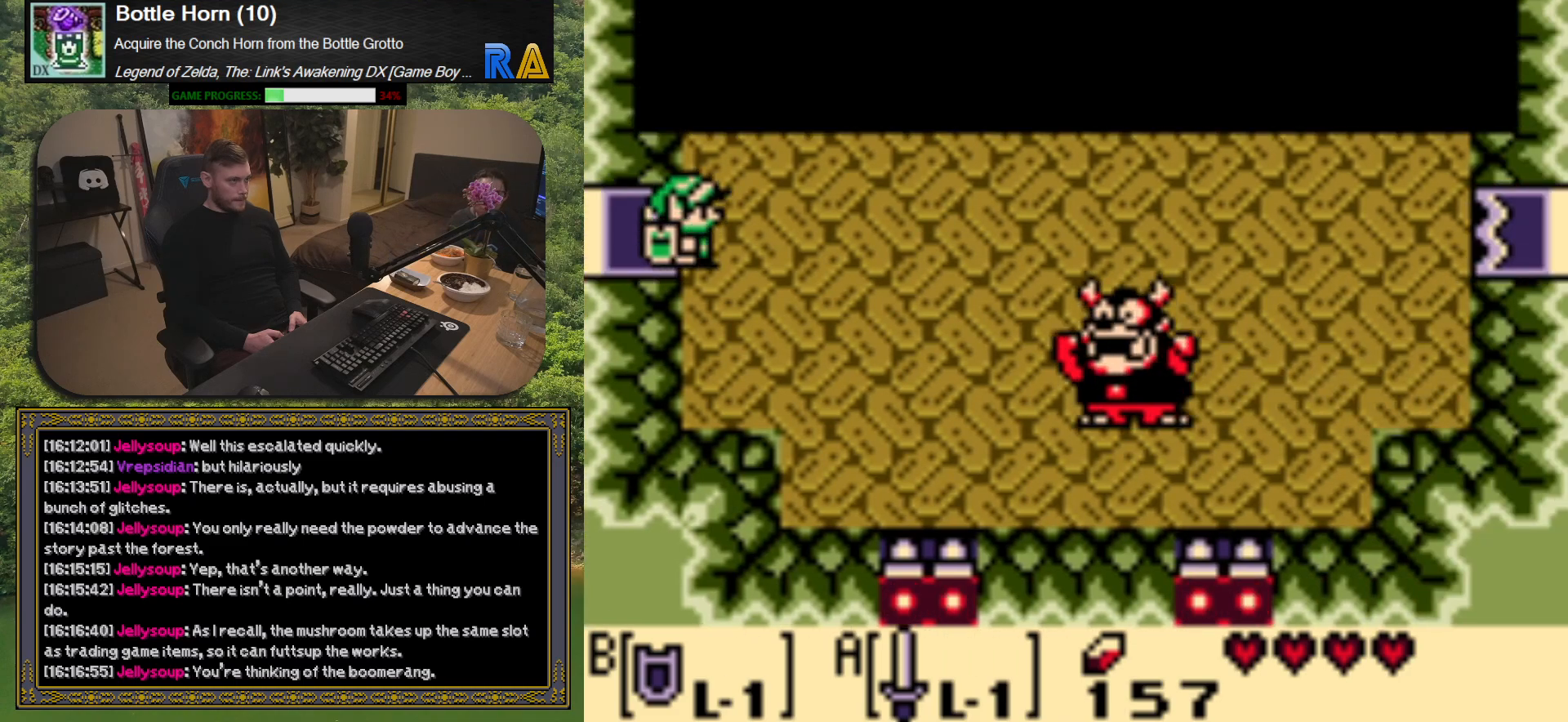
{"buttons": [], "events": [[333, "A", "down"], [467, "A", "up"]]}
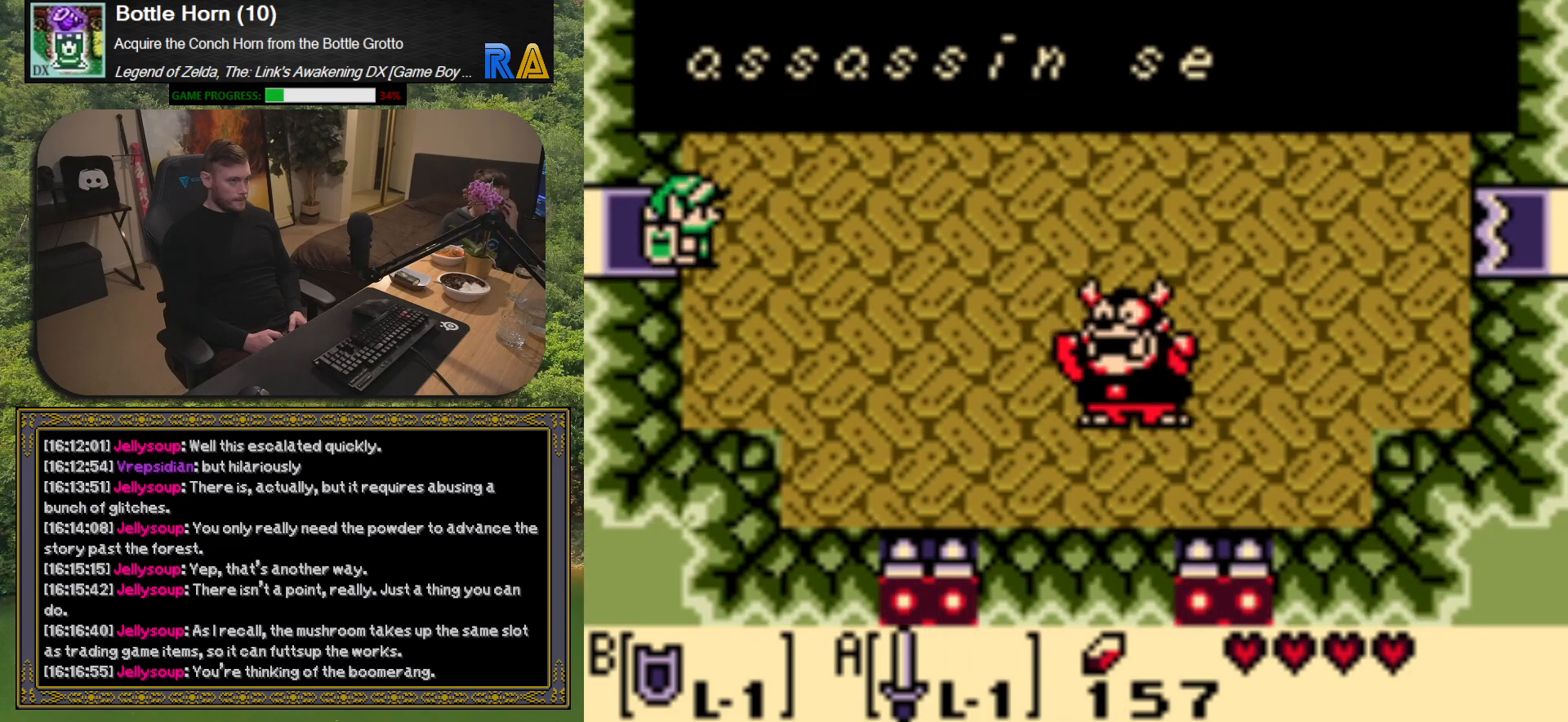
{"buttons": ["A"], "events": [[467, "A", "down"]]}
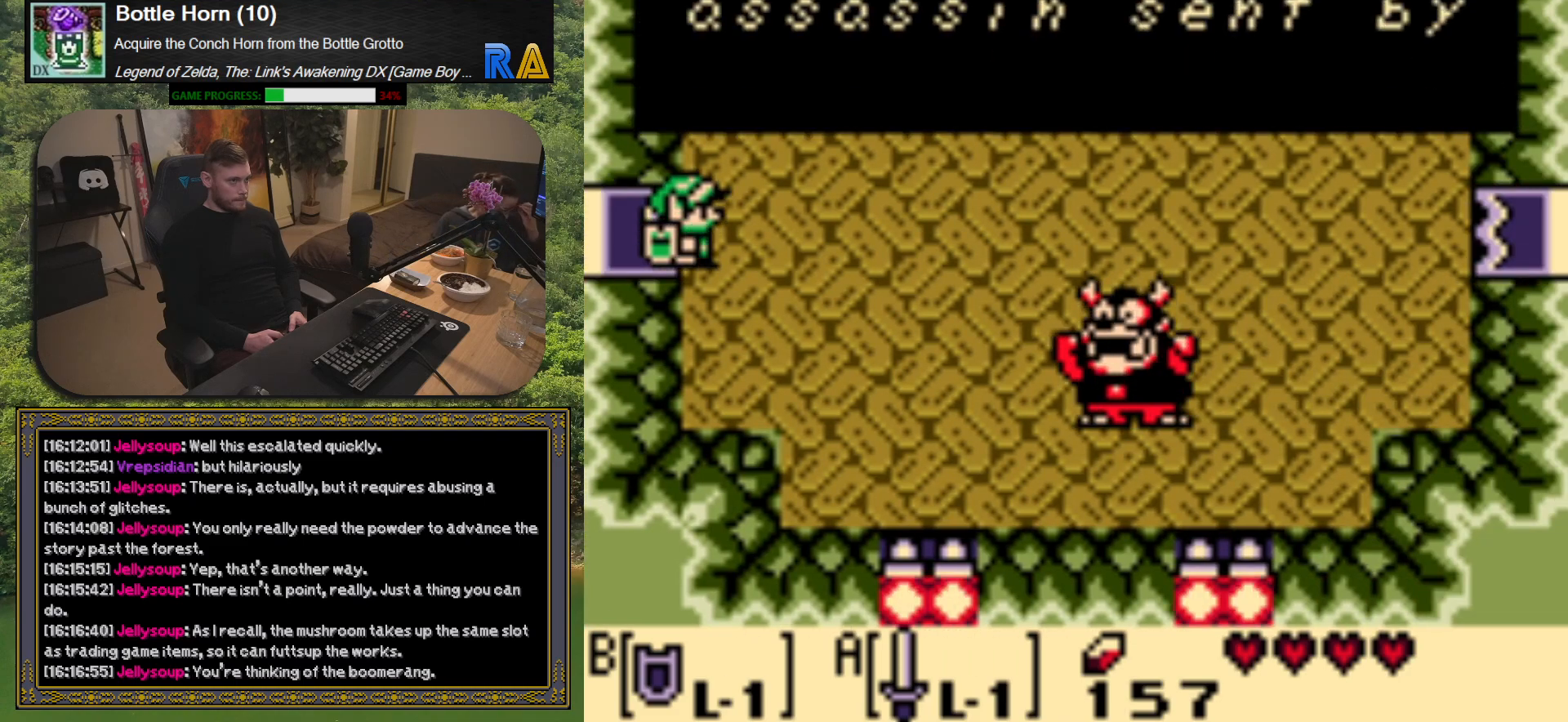
{"buttons": [], "events": [[133, "A", "up"]]}